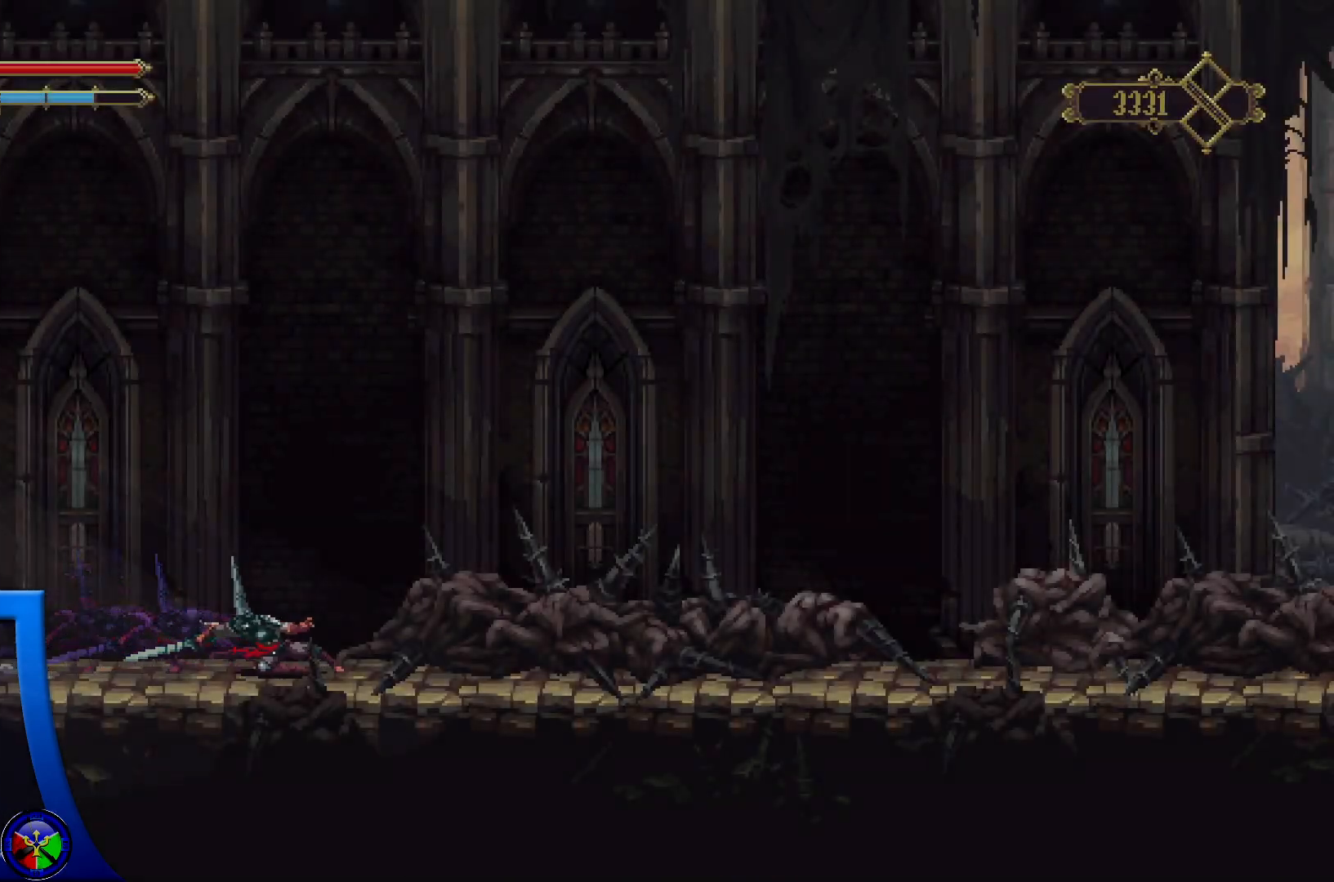
Gameplay with a controller (Xbox layout); each line is a JSON object with the inputs held at the frame after it. "events" lists button and stick changes between this image and that frame as [ms after this image, input, new state], when the widget could be followed in between.
{"buttons": ["R2"], "left_stick": "right", "right_stick": "center", "events": [[33, "R2", "up"], [350, "R2", "down"]]}
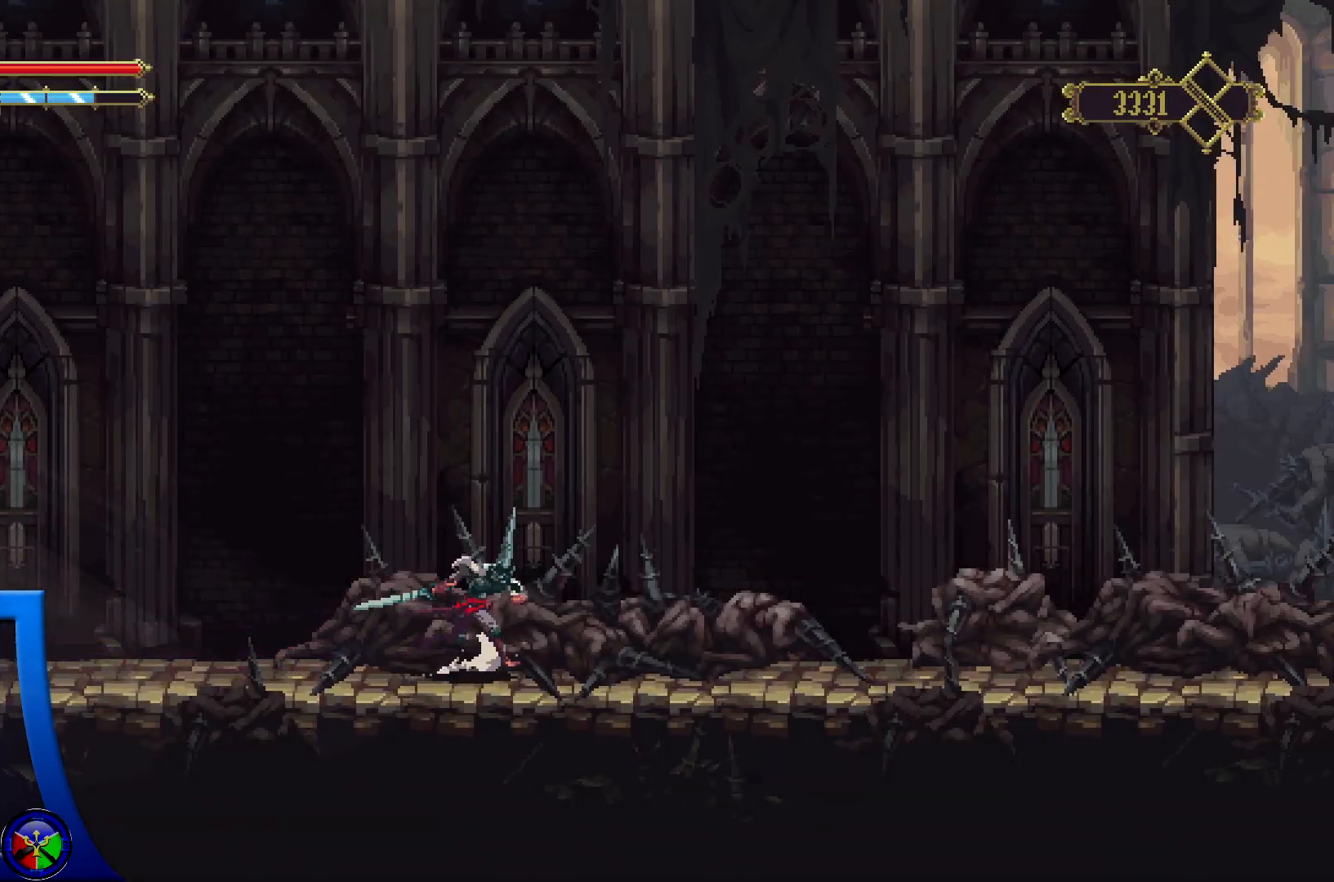
{"buttons": ["R2"], "left_stick": "right", "right_stick": "center", "events": [[300, "R2", "up"], [483, "R2", "down"]]}
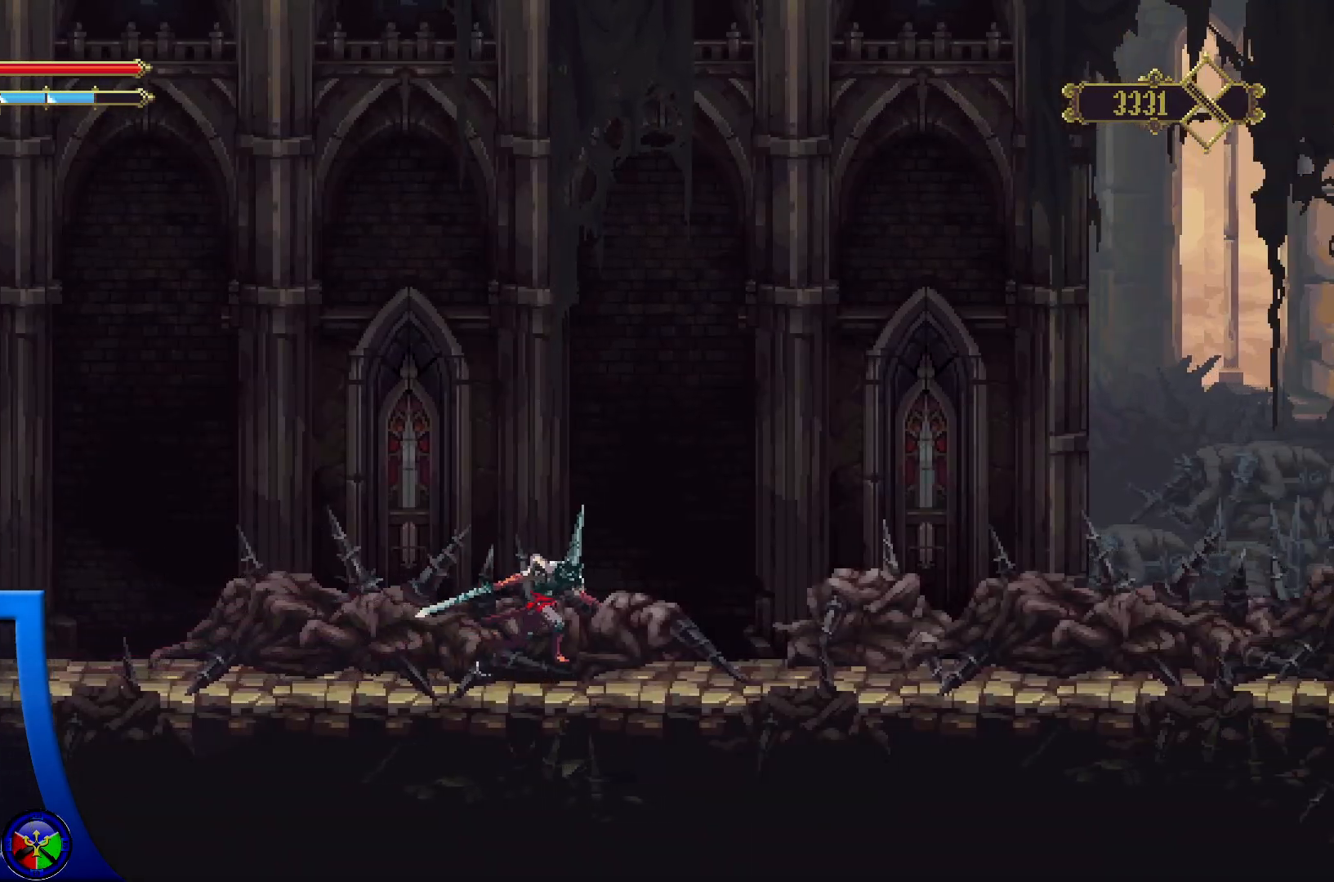
{"buttons": ["R2"], "left_stick": "right", "right_stick": "center", "events": []}
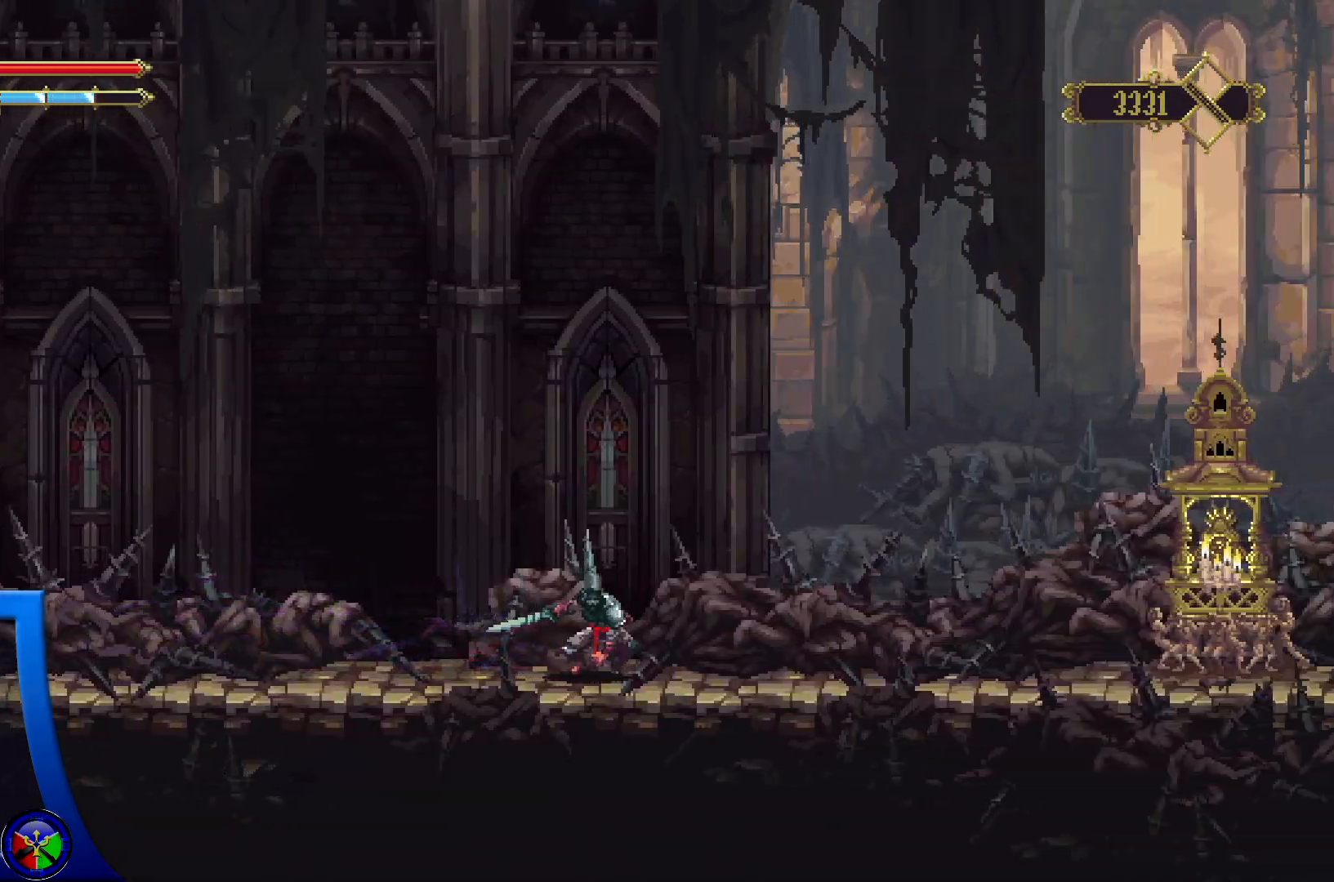
{"buttons": ["R2"], "left_stick": "right", "right_stick": "center", "events": [[133, "R2", "up"], [400, "R2", "down"]]}
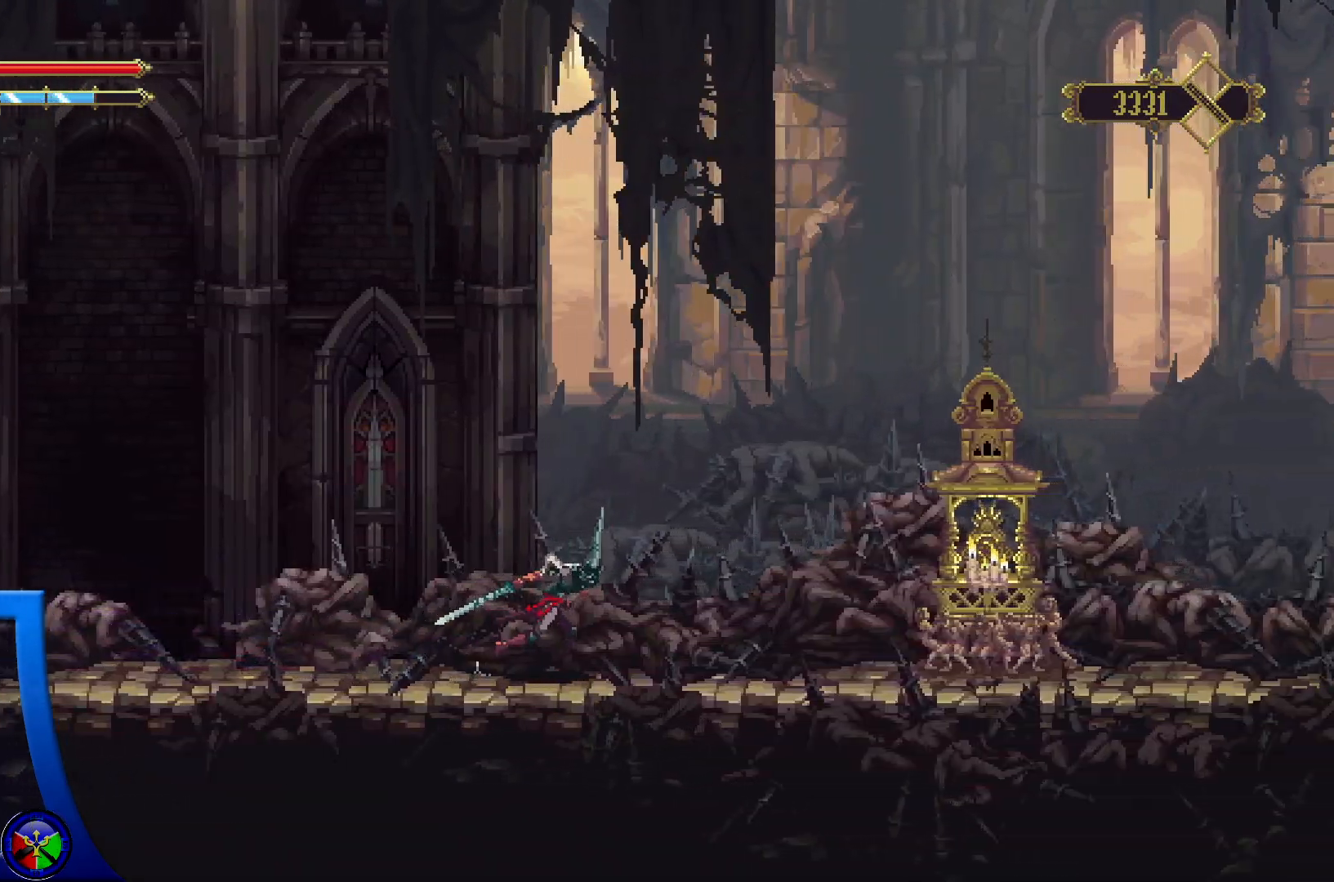
{"buttons": [], "left_stick": "right", "right_stick": "center", "events": [[283, "R2", "up"]]}
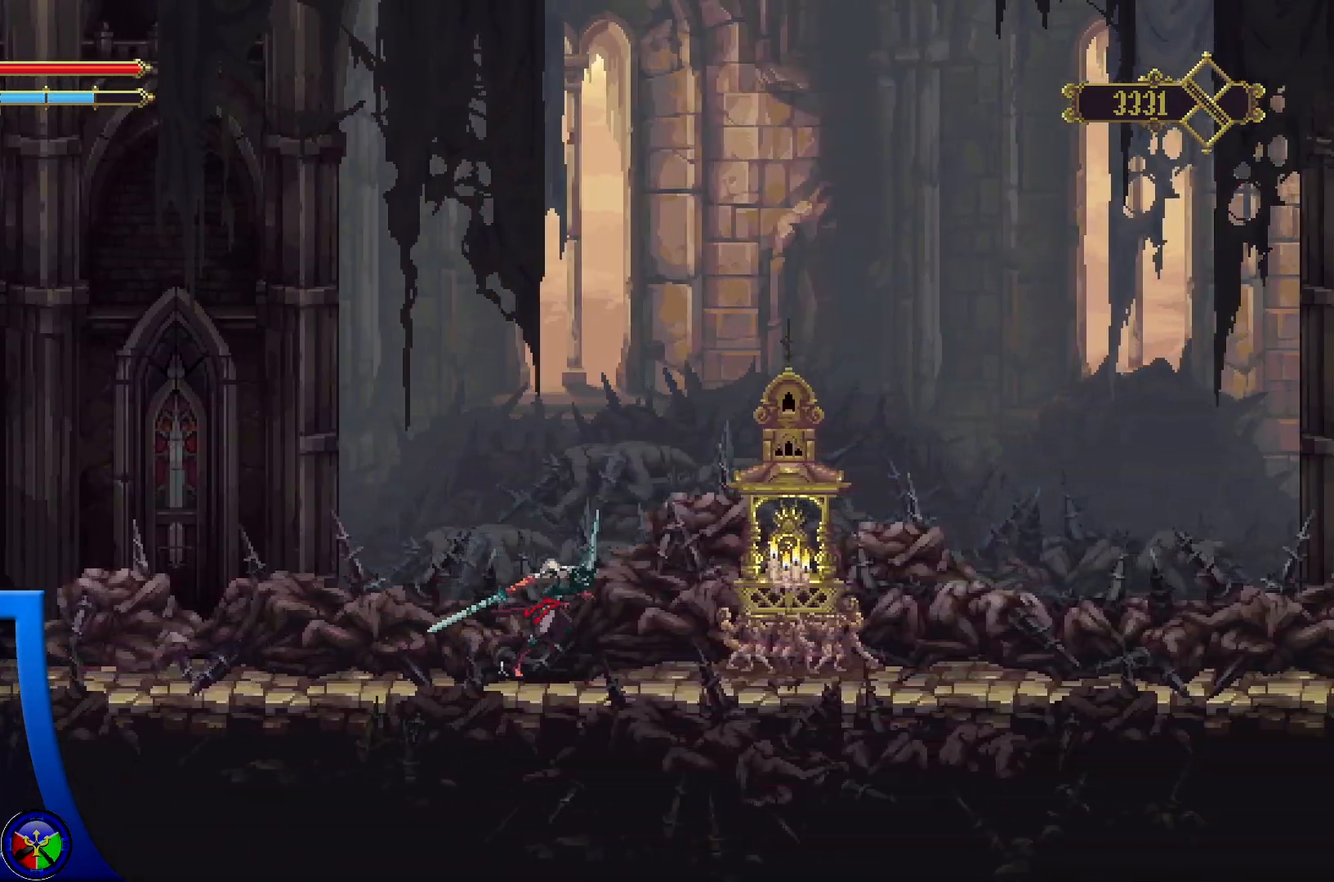
{"buttons": [], "left_stick": "center", "right_stick": "center", "events": [[500, "left_stick", "center"]]}
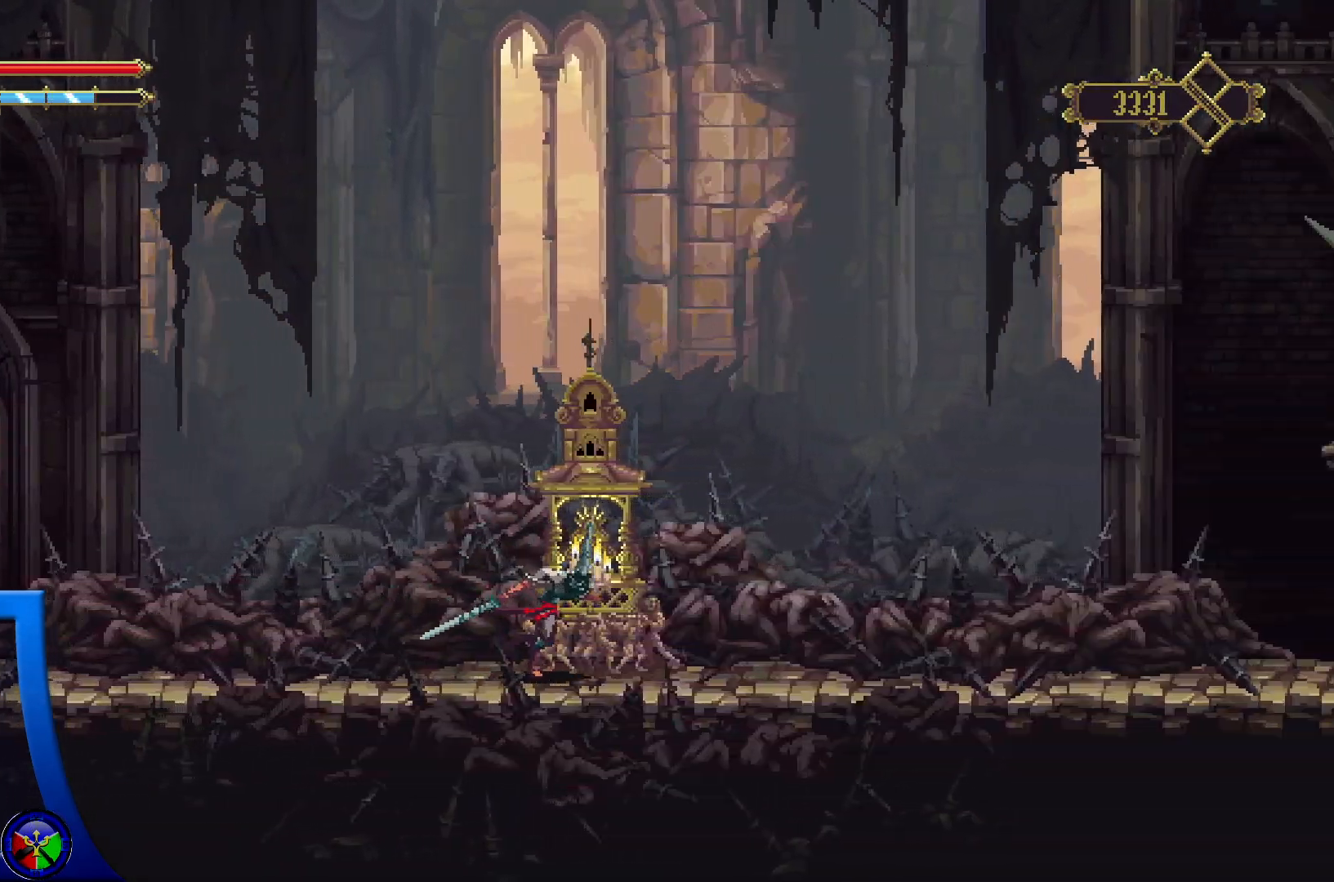
{"buttons": [], "left_stick": "center", "right_stick": "center", "events": [[17, "Y", "down"], [150, "Y", "up"]]}
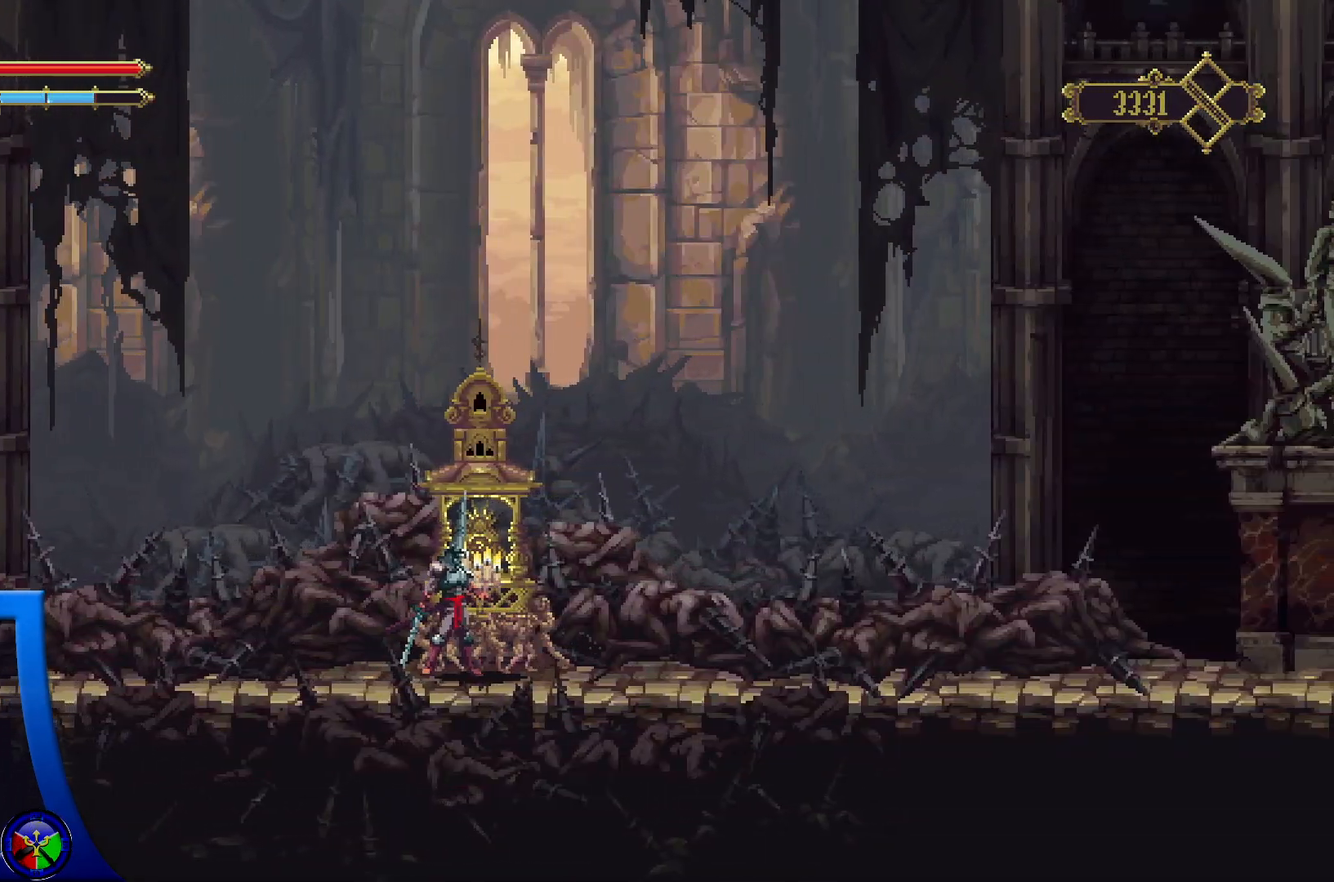
{"buttons": [], "left_stick": "center", "right_stick": "center", "events": []}
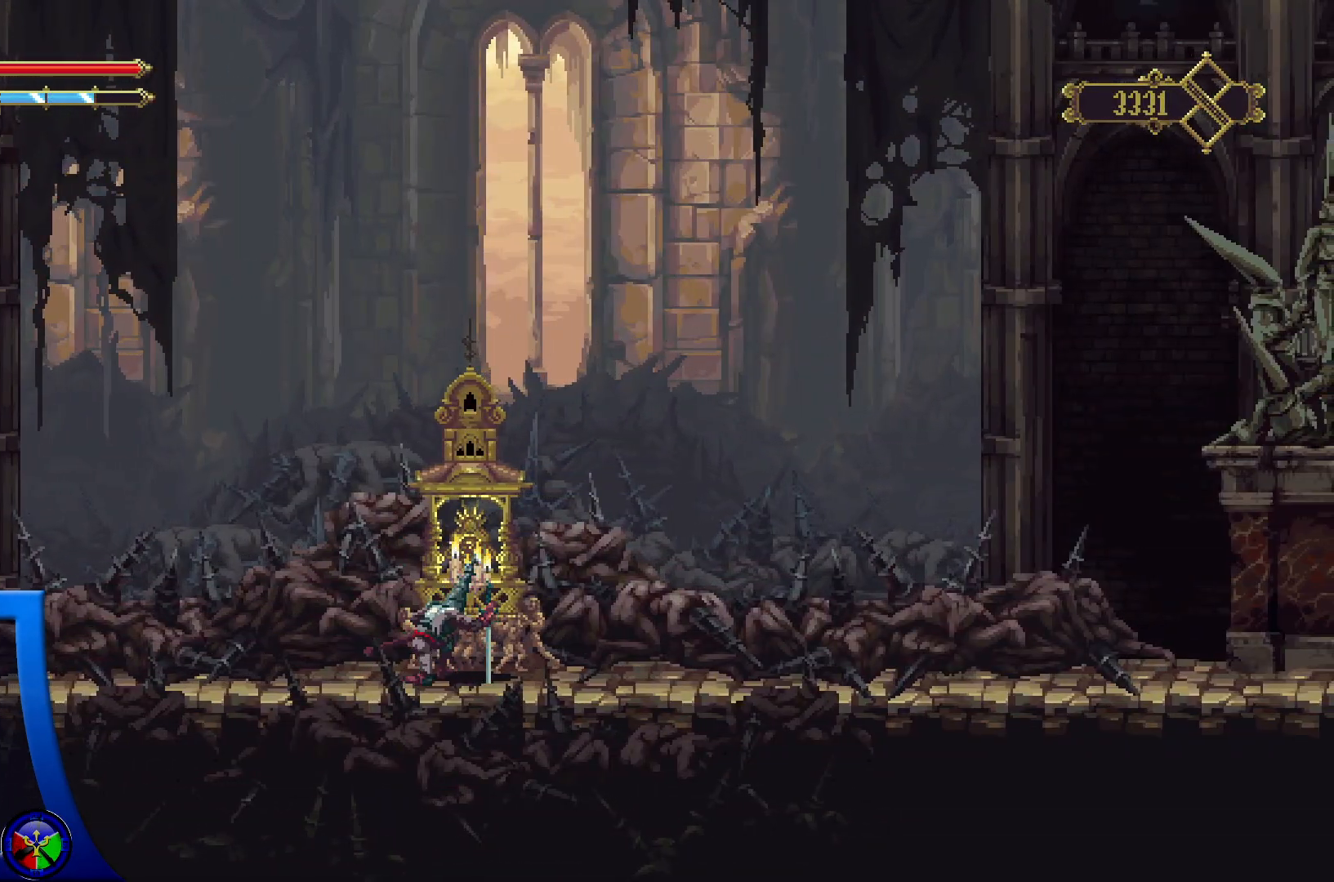
{"buttons": [], "left_stick": "left", "right_stick": "center", "events": [[350, "left_stick", "left"]]}
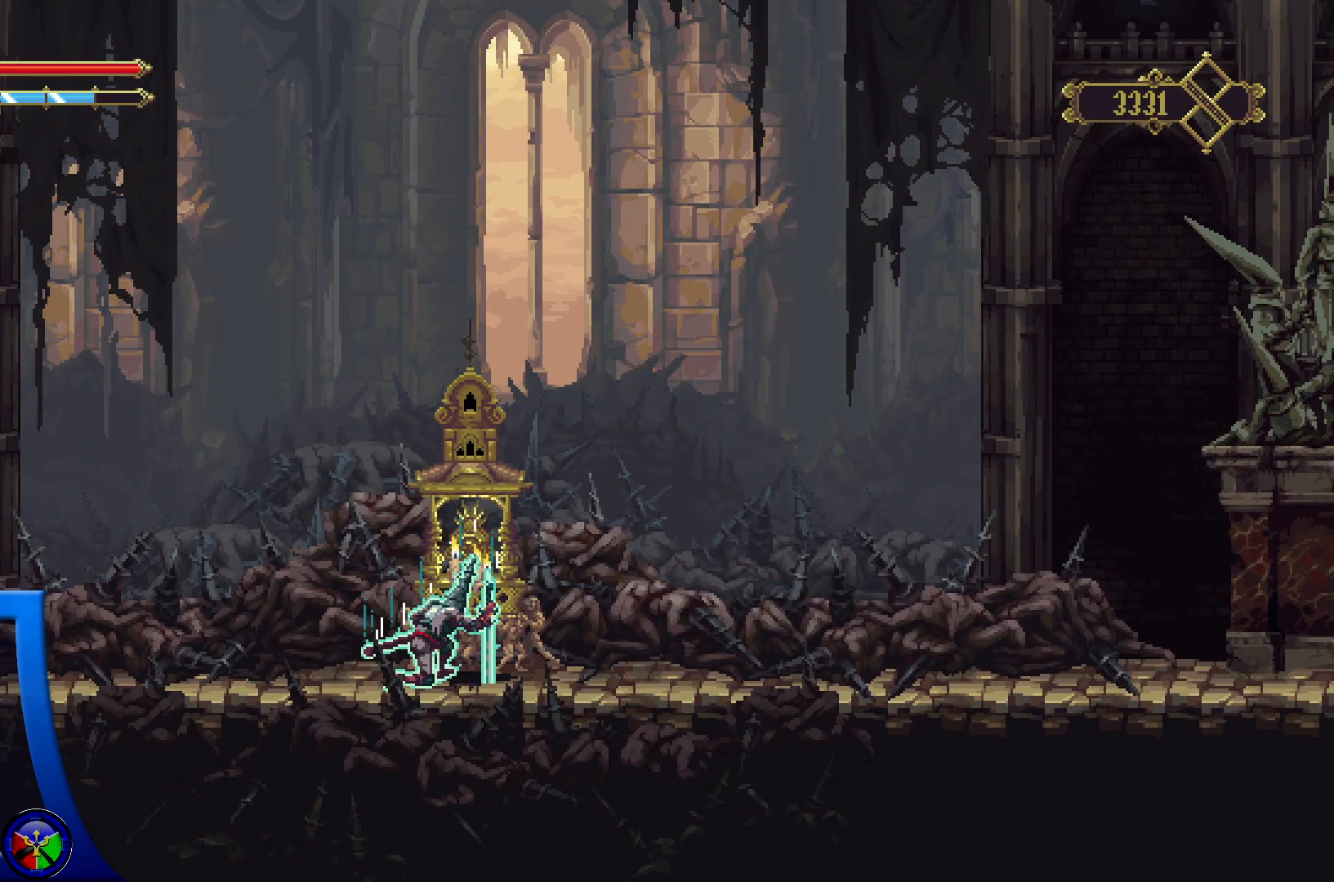
{"buttons": [], "left_stick": "left", "right_stick": "center", "events": []}
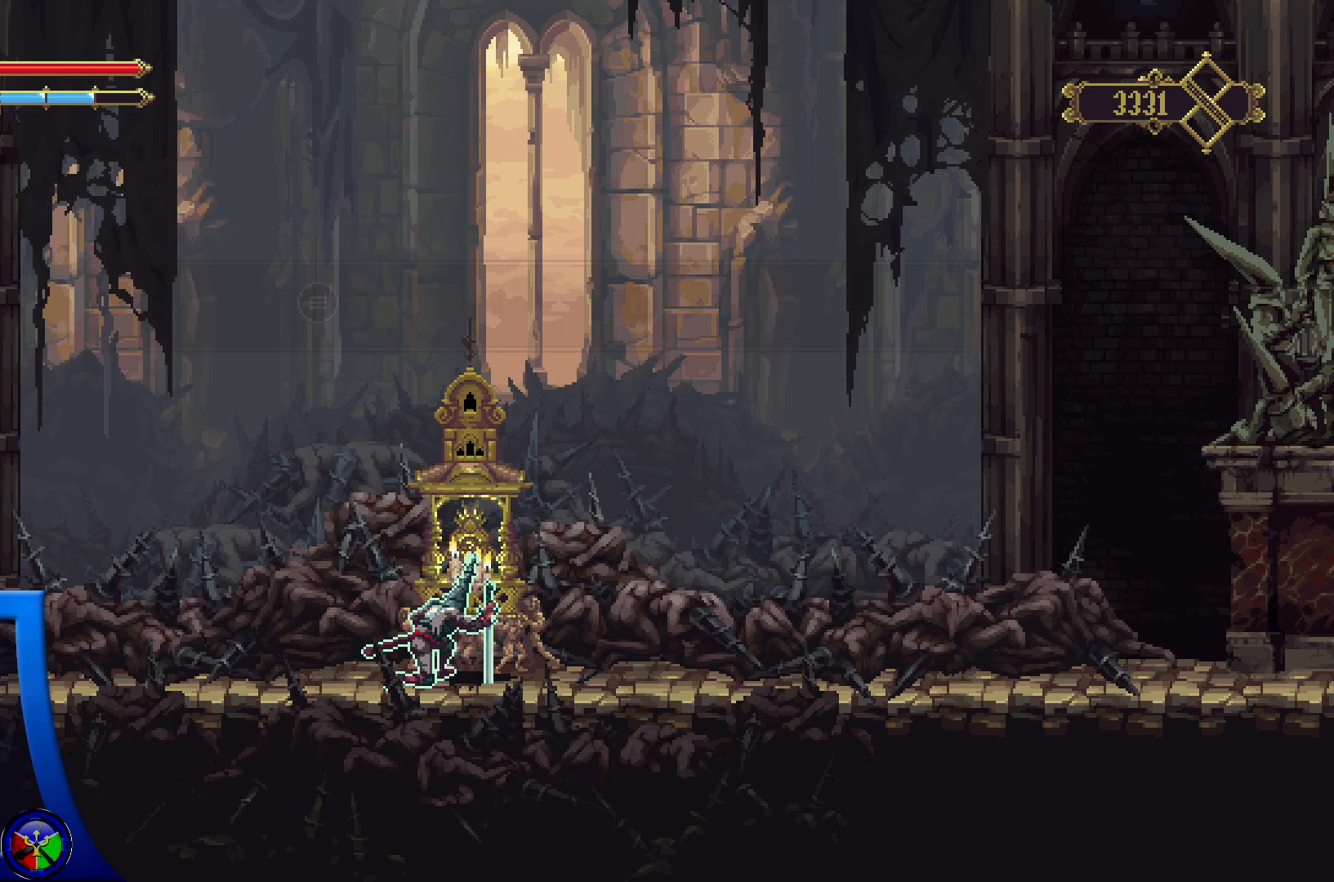
{"buttons": [], "left_stick": "center", "right_stick": "center", "events": [[500, "left_stick", "center"]]}
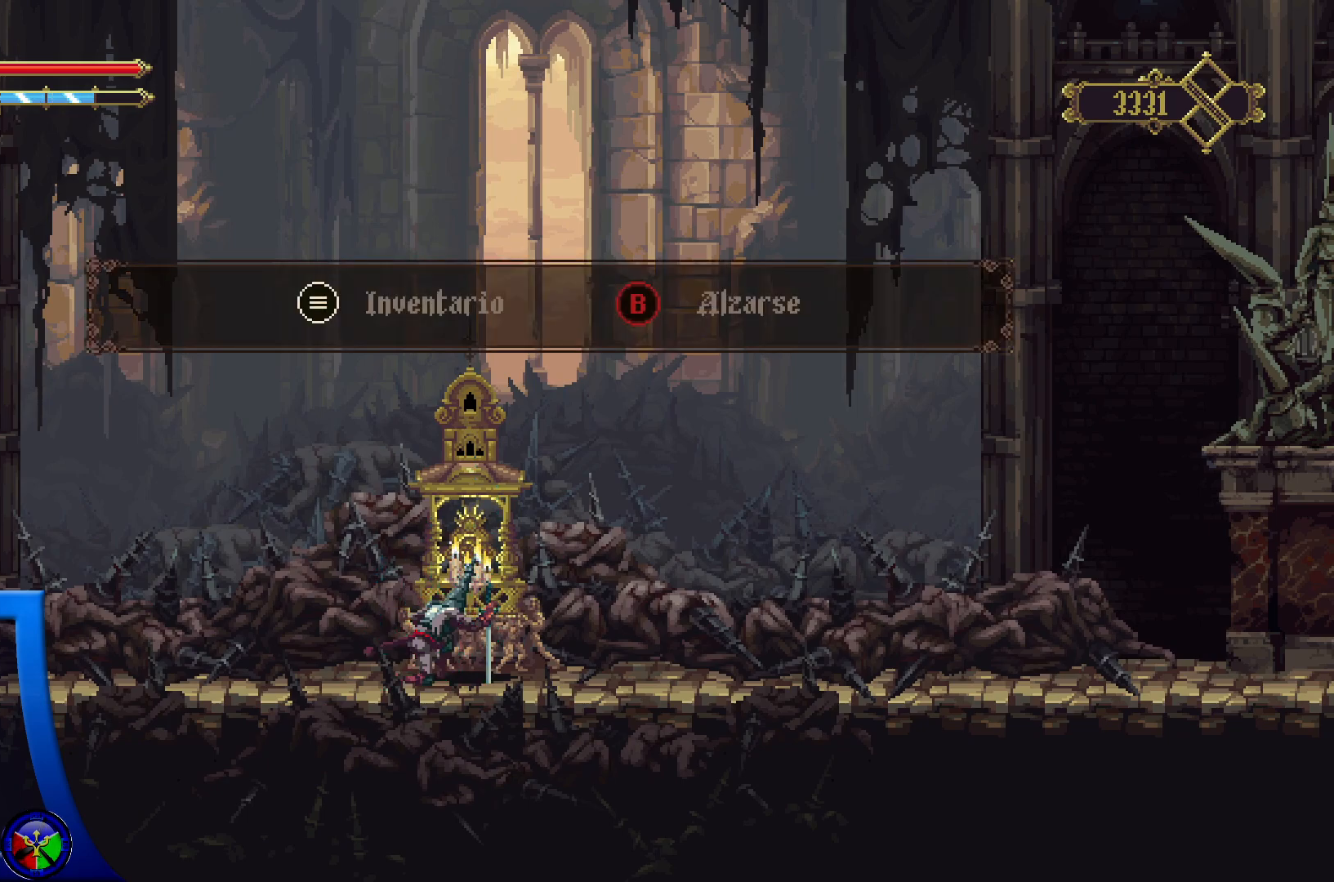
{"buttons": [], "left_stick": "left", "right_stick": "center", "events": [[133, "B", "down"], [217, "B", "up"], [383, "left_stick", "left"]]}
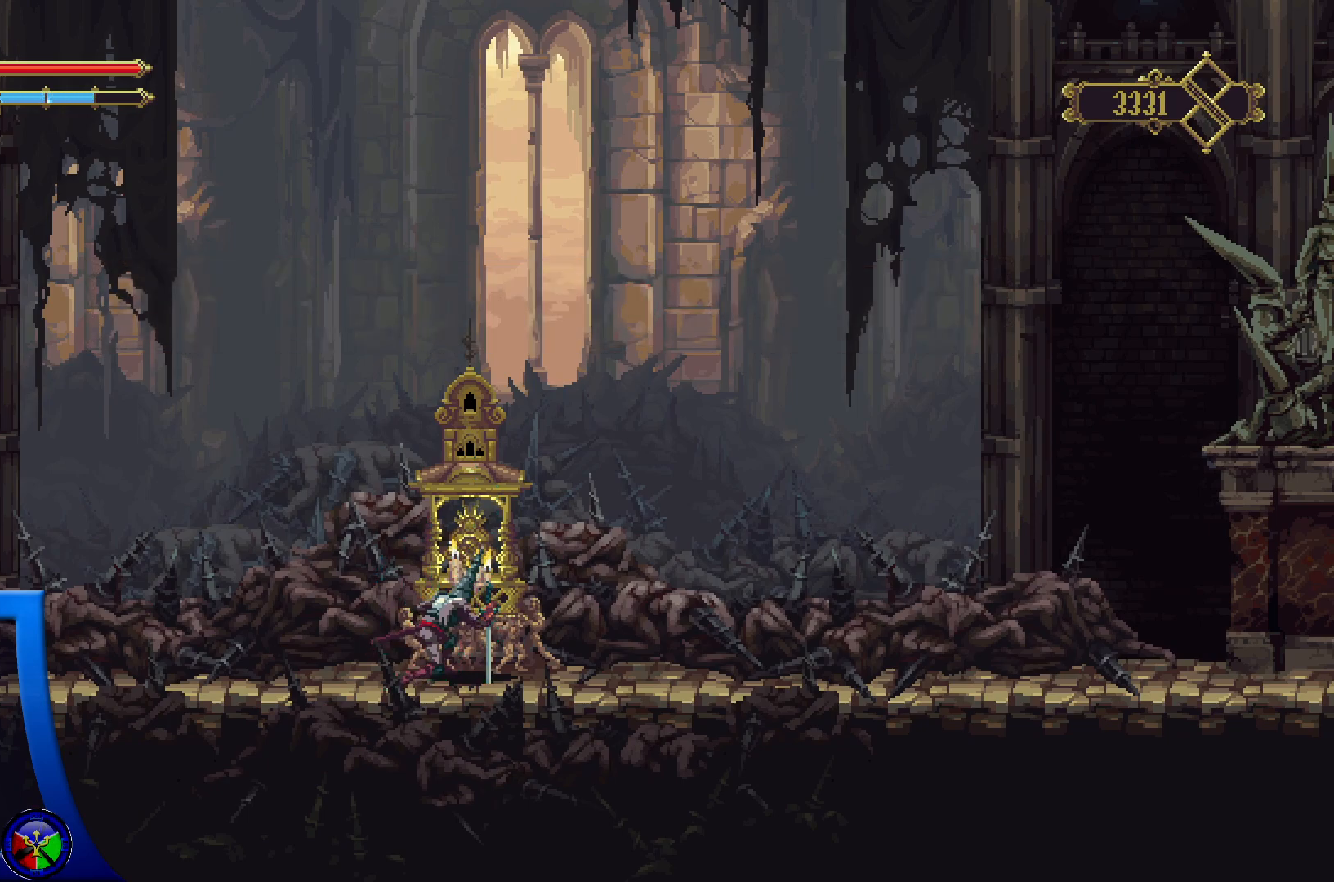
{"buttons": [], "left_stick": "left", "right_stick": "center", "events": []}
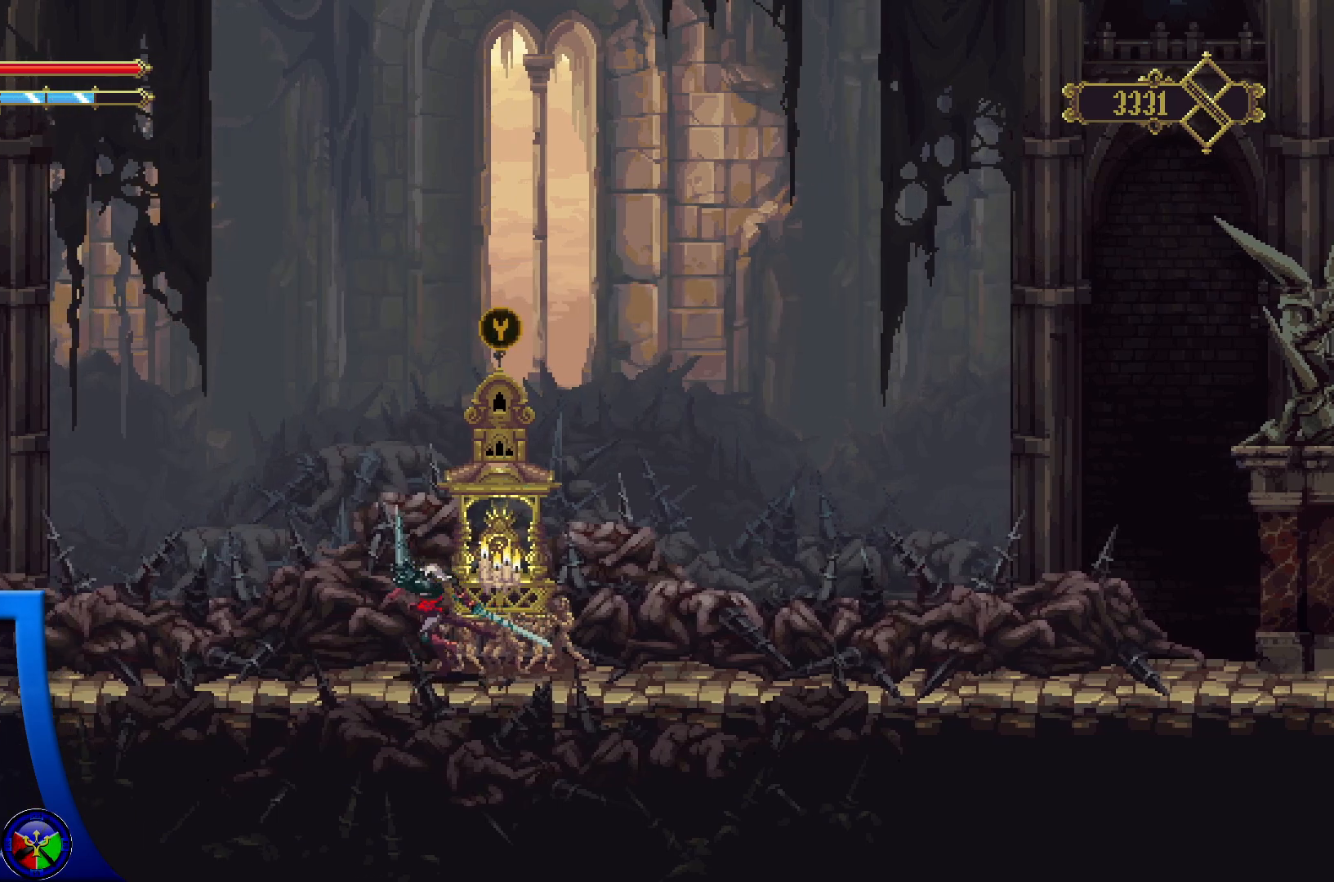
{"buttons": ["R2"], "left_stick": "left", "right_stick": "center", "events": [[150, "R2", "down"]]}
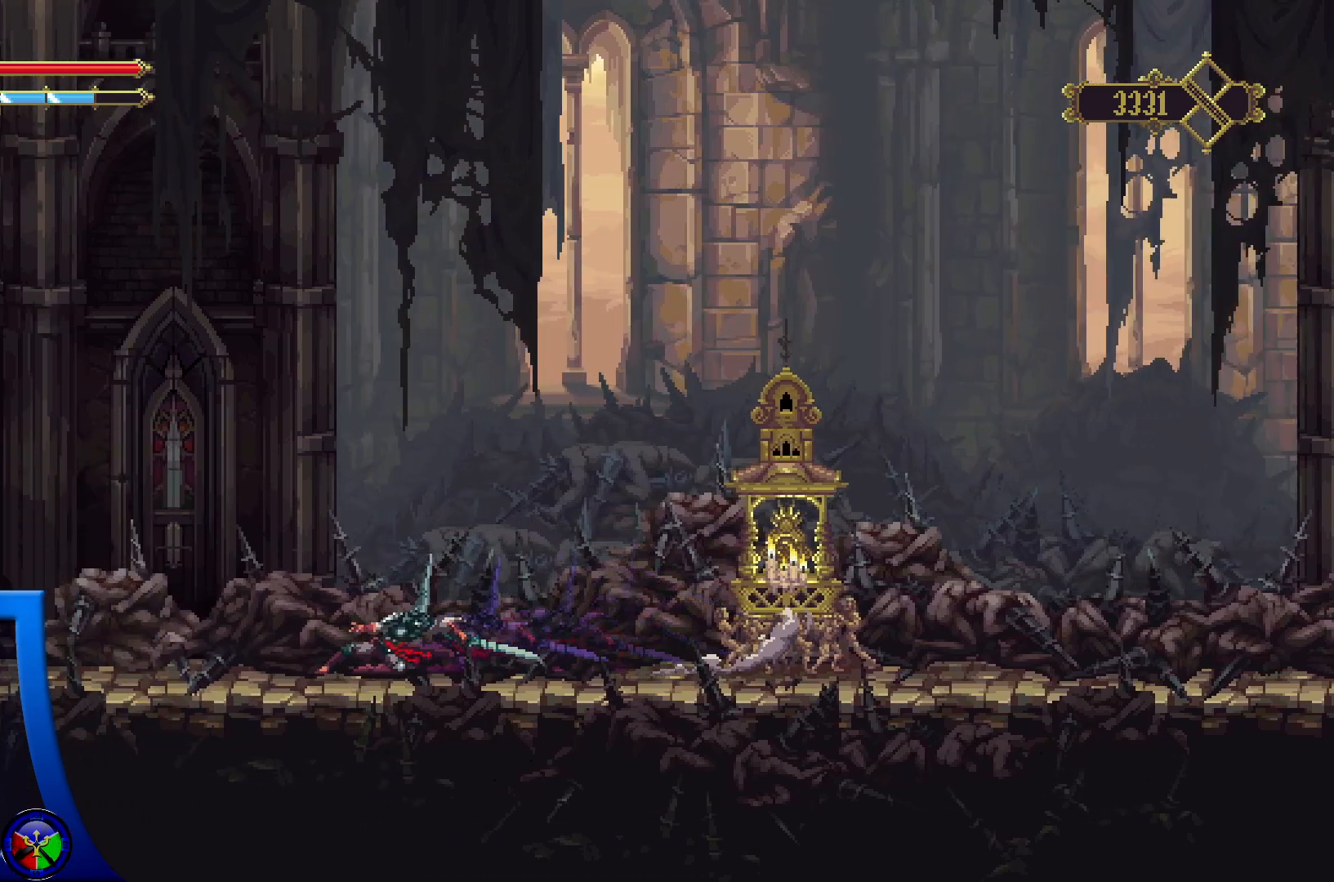
{"buttons": [], "left_stick": "left", "right_stick": "center", "events": [[250, "R2", "up"]]}
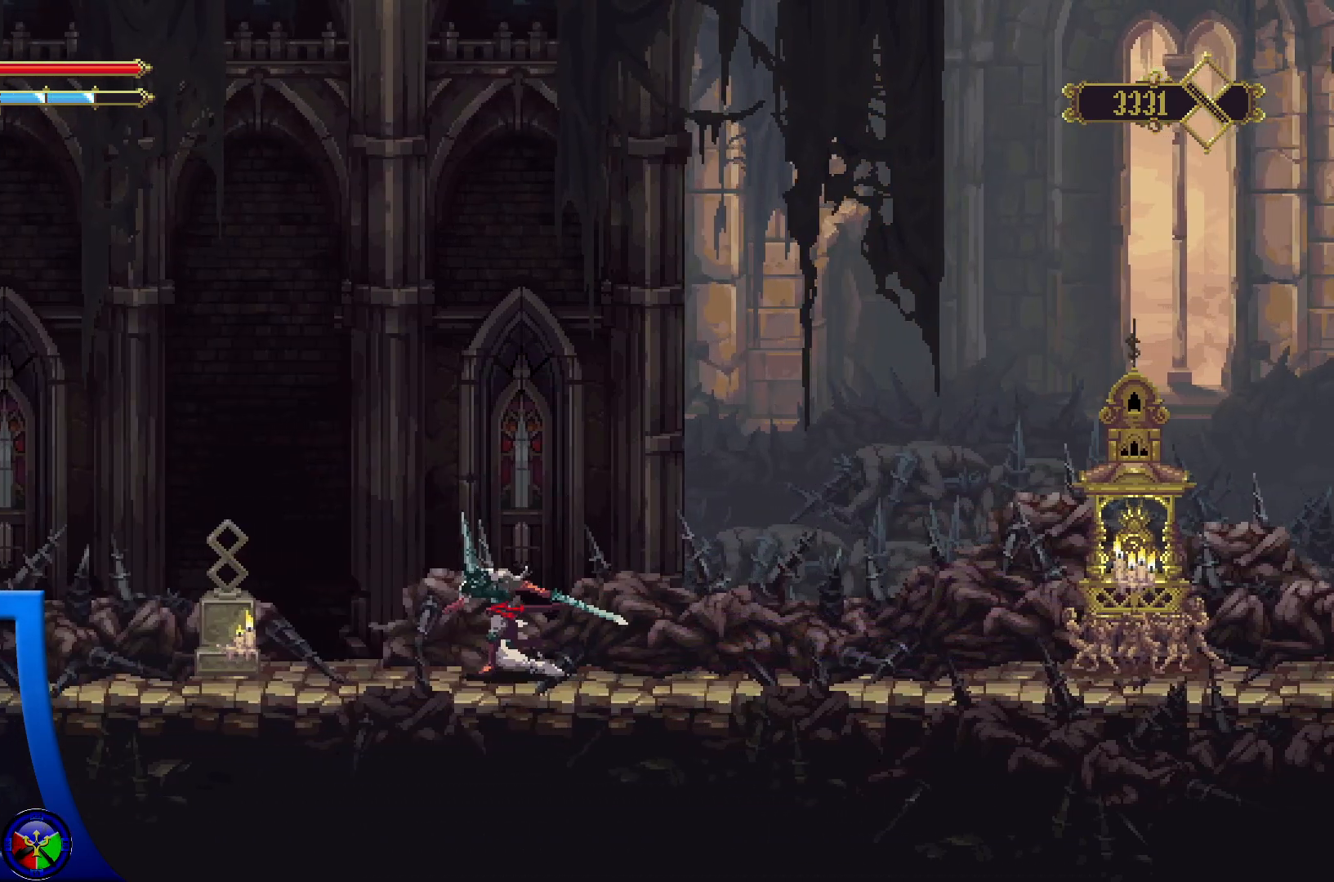
{"buttons": [], "left_stick": "left", "right_stick": "center", "events": [[217, "R2", "down"], [500, "R2", "up"]]}
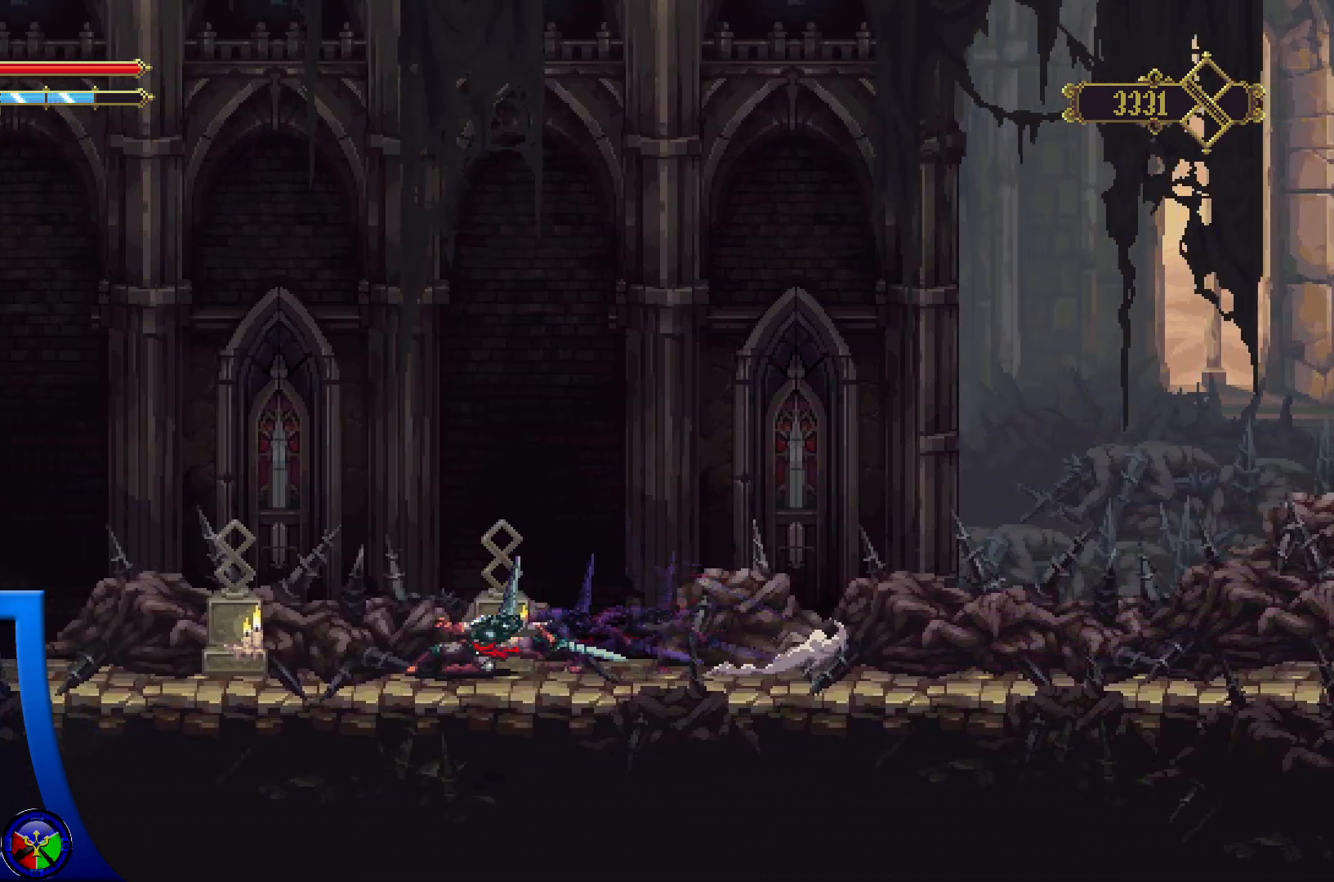
{"buttons": [], "left_stick": "center", "right_stick": "center", "events": [[183, "left_stick", "center"], [283, "X", "down"], [417, "X", "up"]]}
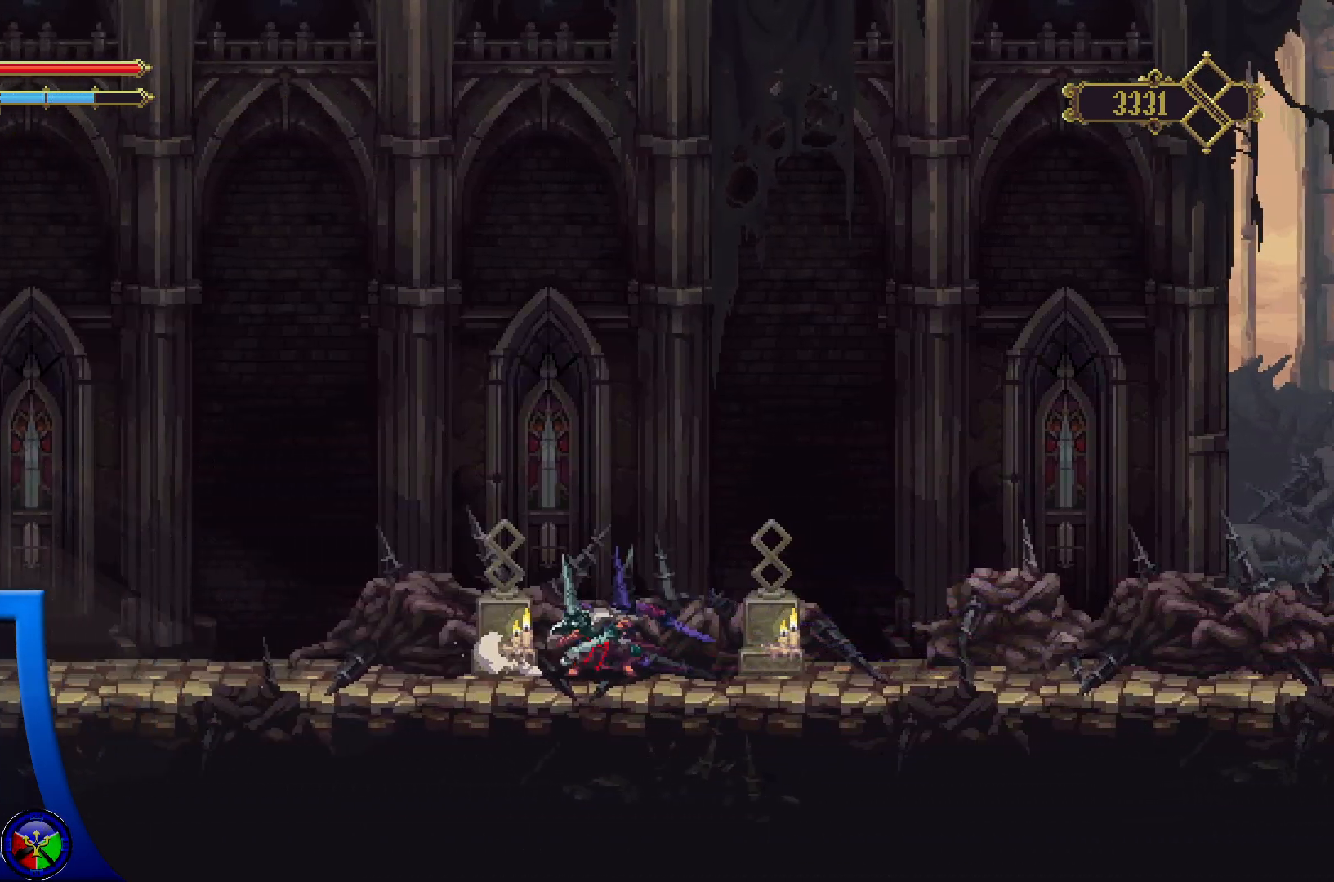
{"buttons": [], "left_stick": "right", "right_stick": "center", "events": [[283, "left_stick", "right"]]}
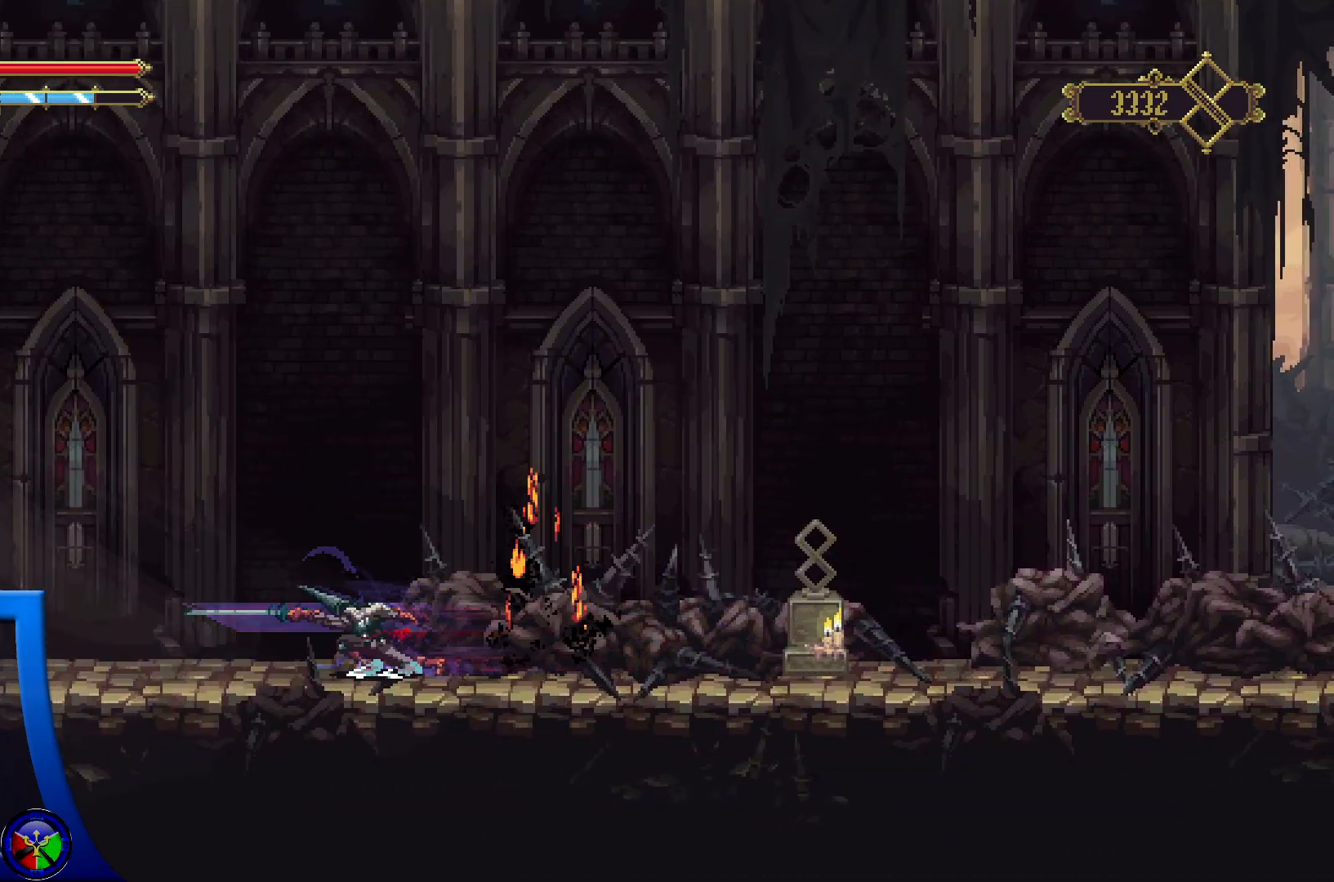
{"buttons": [], "left_stick": "right", "right_stick": "center", "events": []}
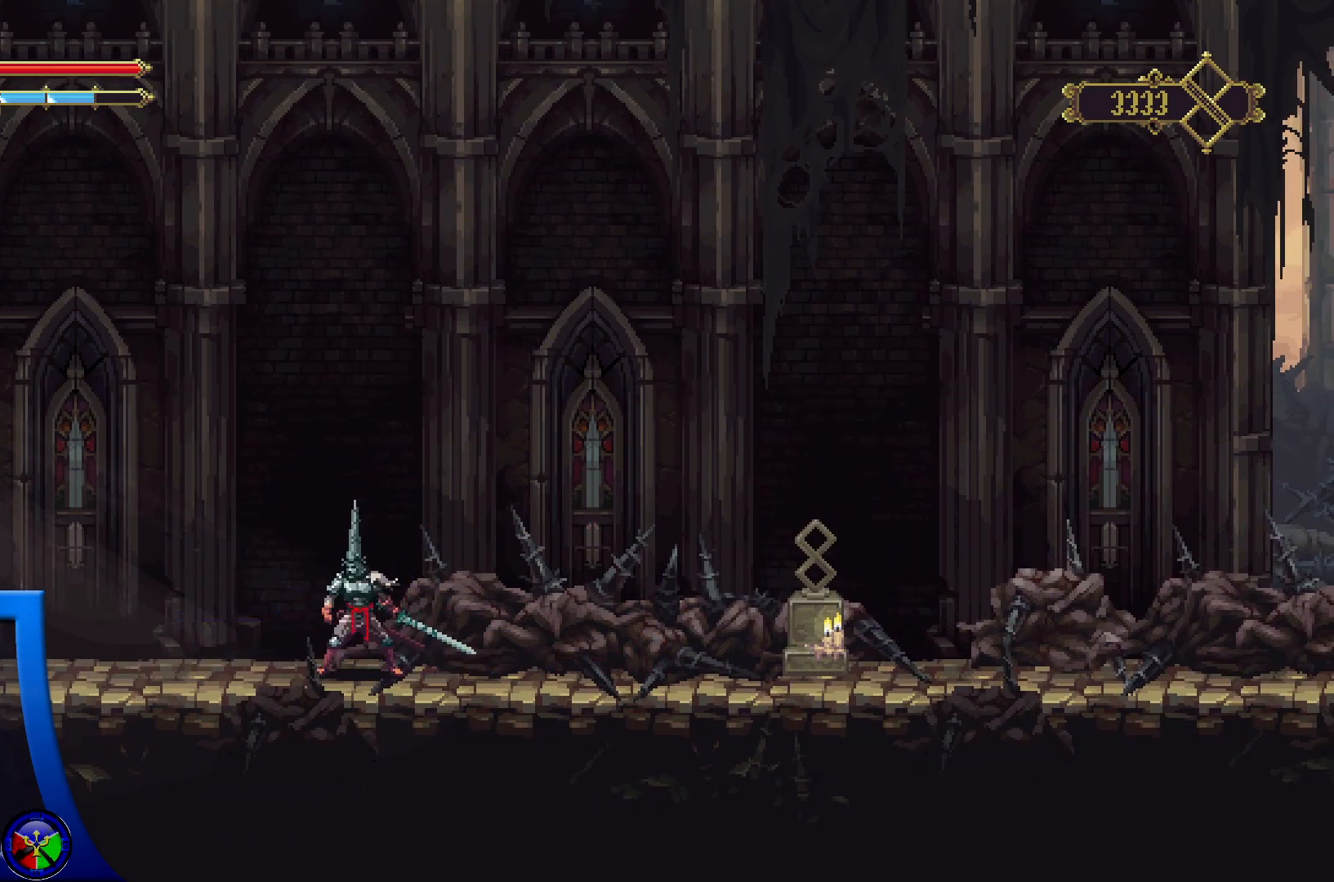
{"buttons": [], "left_stick": "right", "right_stick": "center", "events": []}
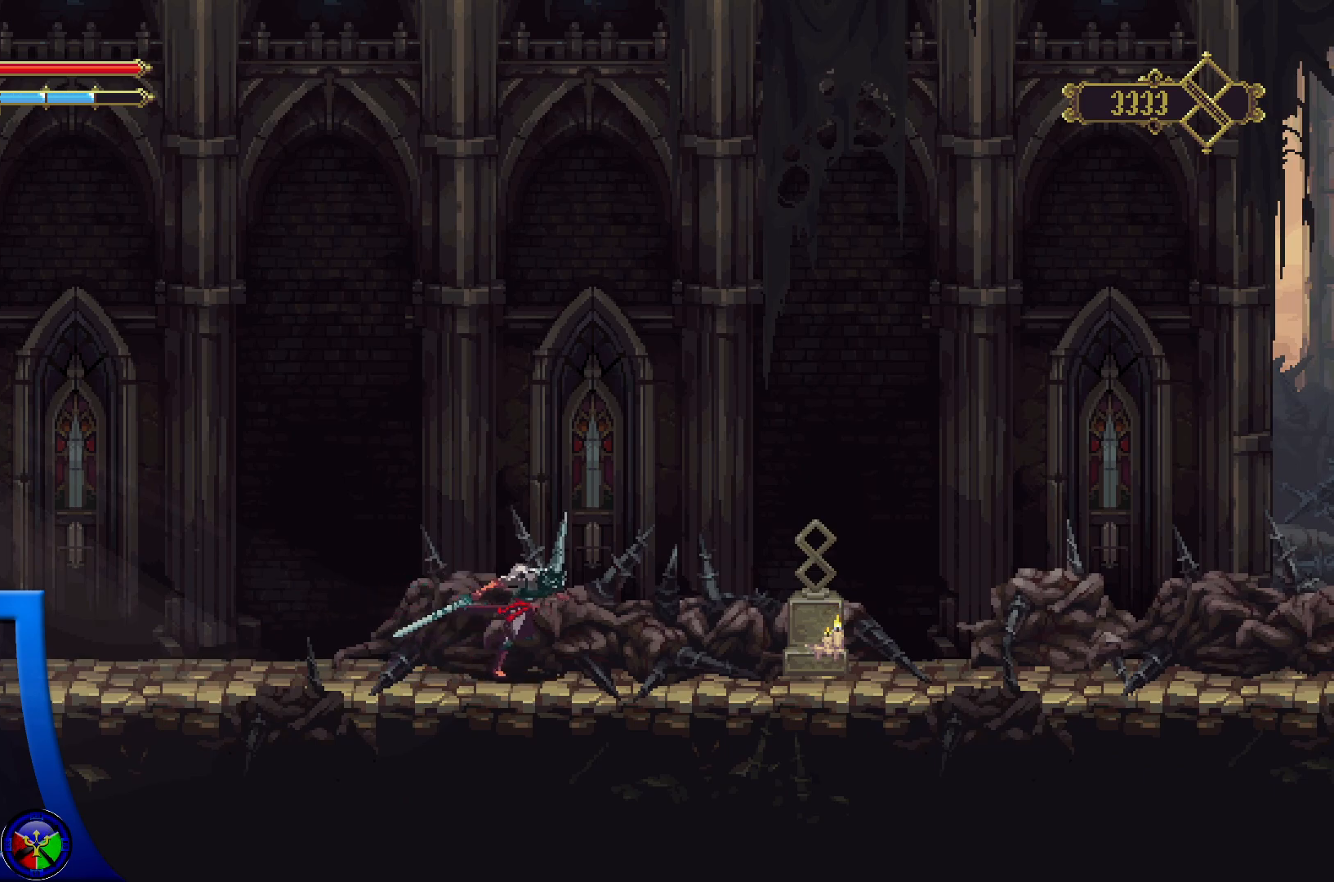
{"buttons": [], "left_stick": "left", "right_stick": "center", "events": [[150, "X", "down"], [317, "X", "up"], [317, "left_stick", "center"], [417, "left_stick", "left"]]}
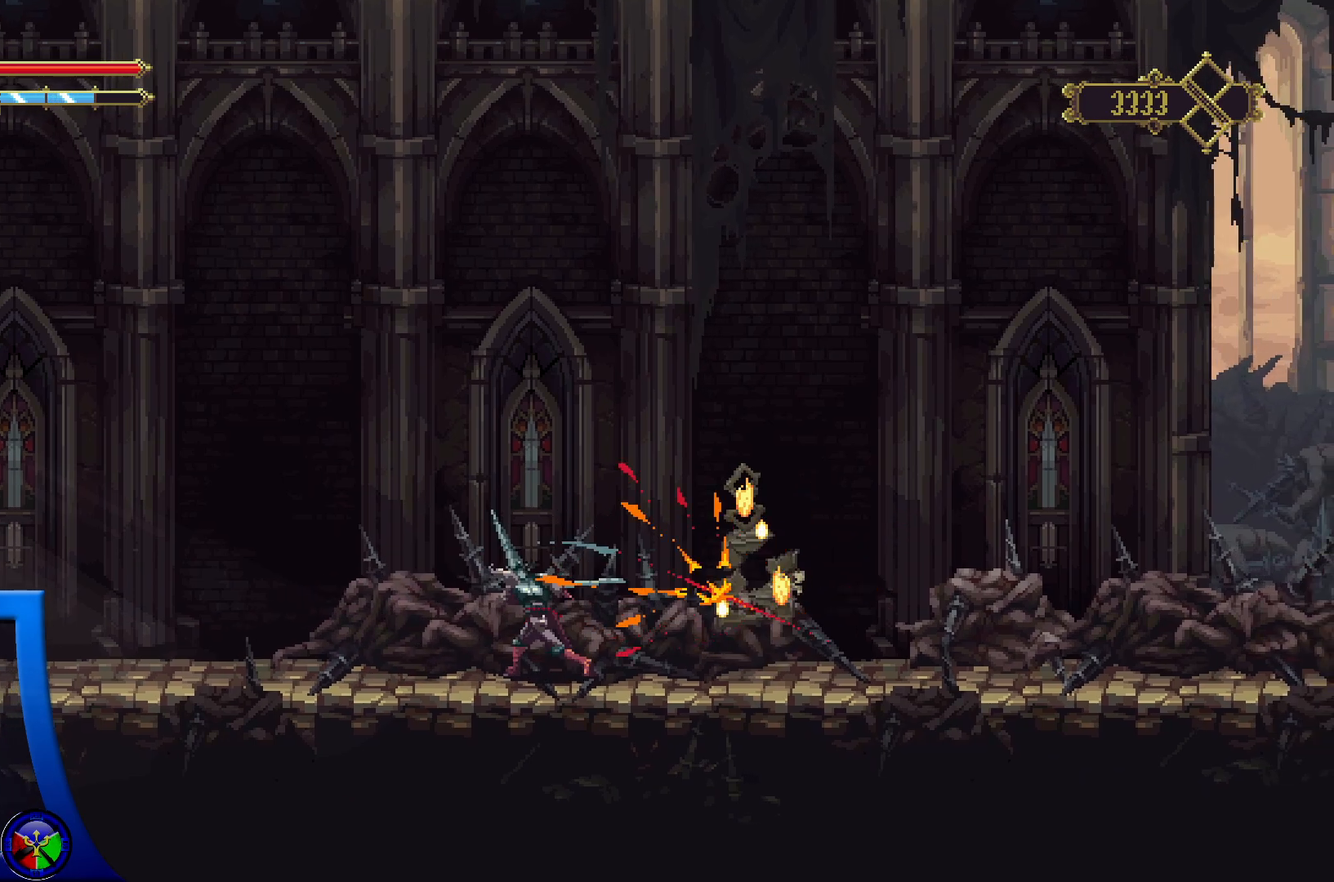
{"buttons": [], "left_stick": "left", "right_stick": "center", "events": []}
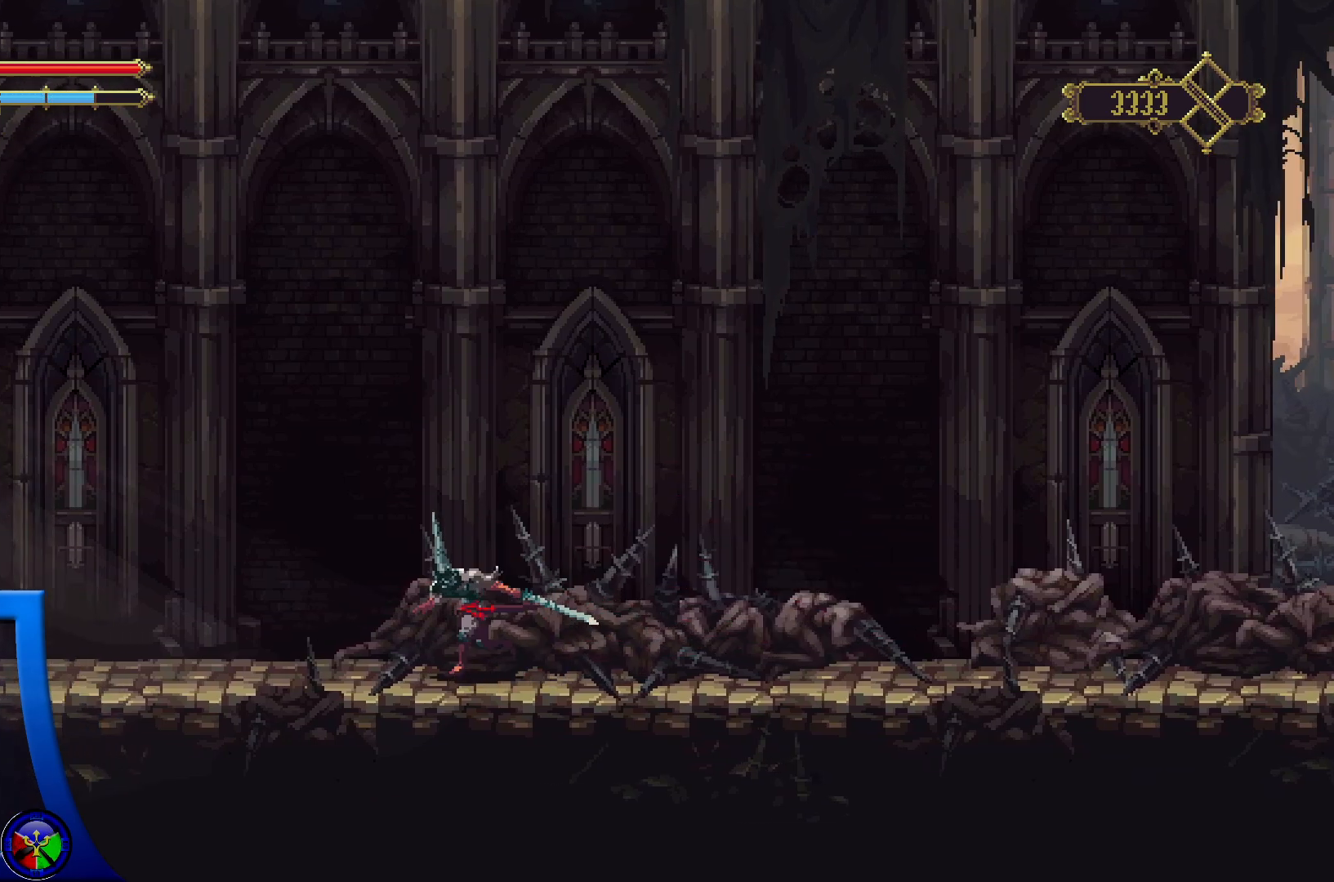
{"buttons": [], "left_stick": "left", "right_stick": "center", "events": []}
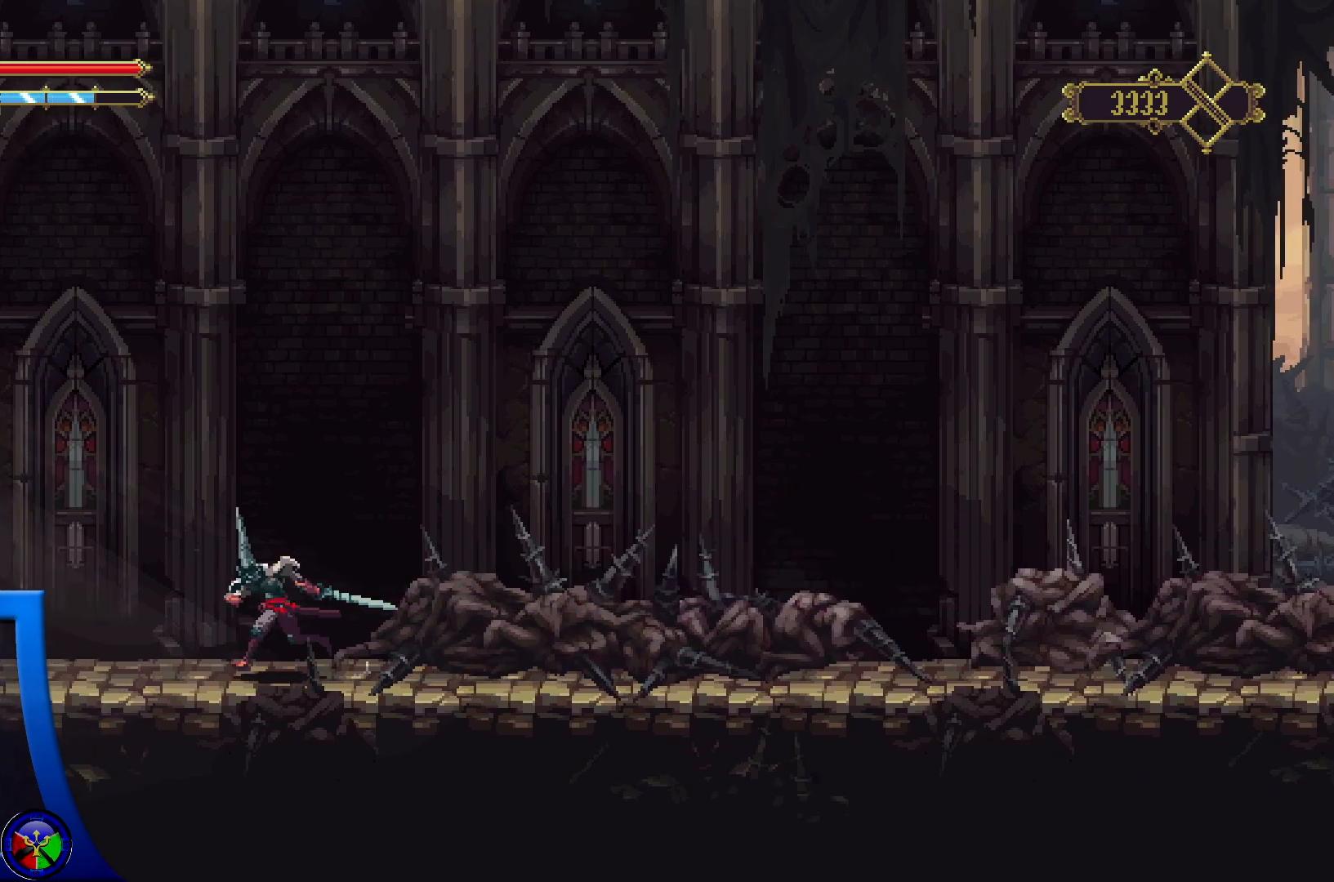
{"buttons": [], "left_stick": "left", "right_stick": "center", "events": []}
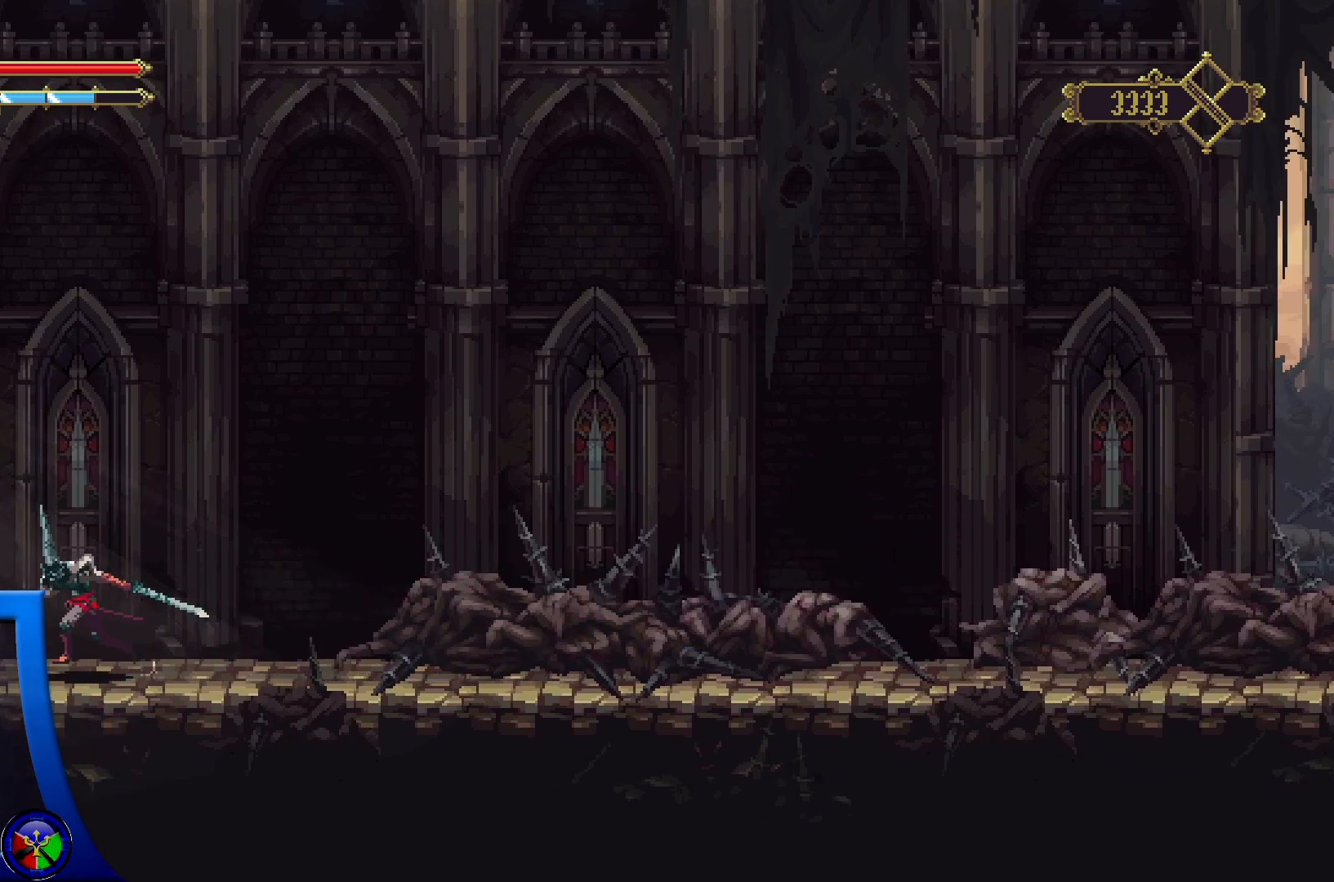
{"buttons": [], "left_stick": "left", "right_stick": "center", "events": []}
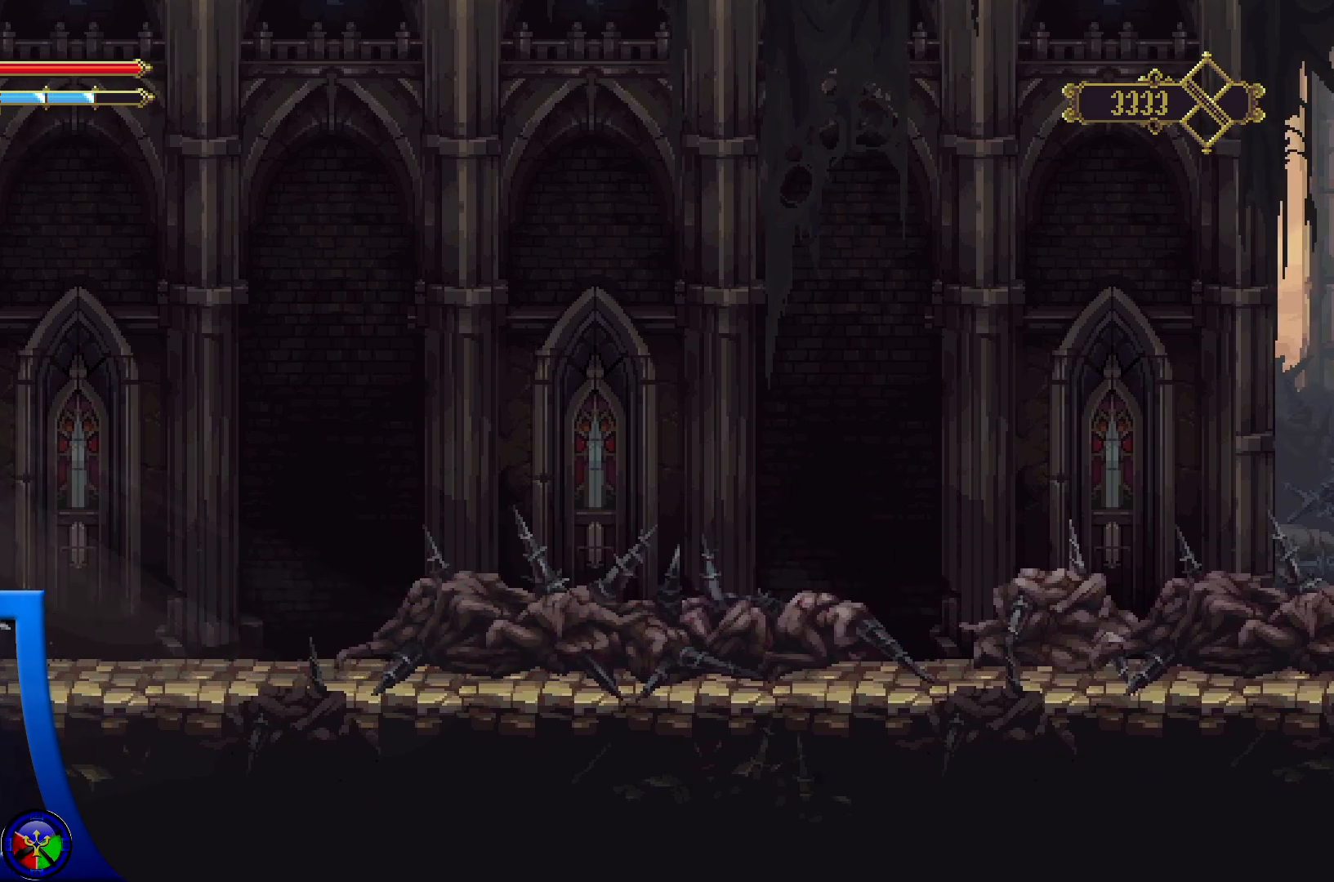
{"buttons": [], "left_stick": "left", "right_stick": "center", "events": []}
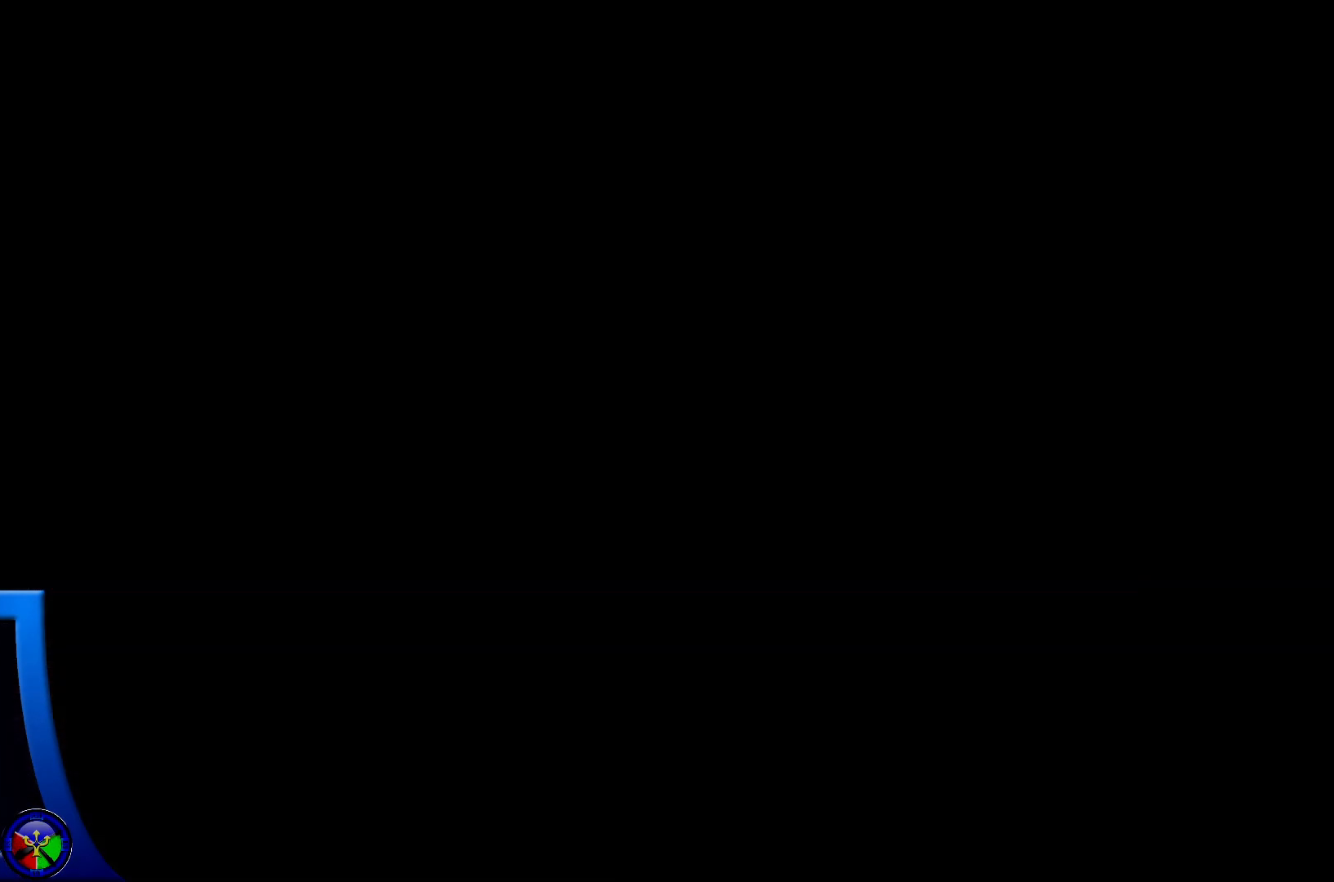
{"buttons": [], "left_stick": "left", "right_stick": "center", "events": []}
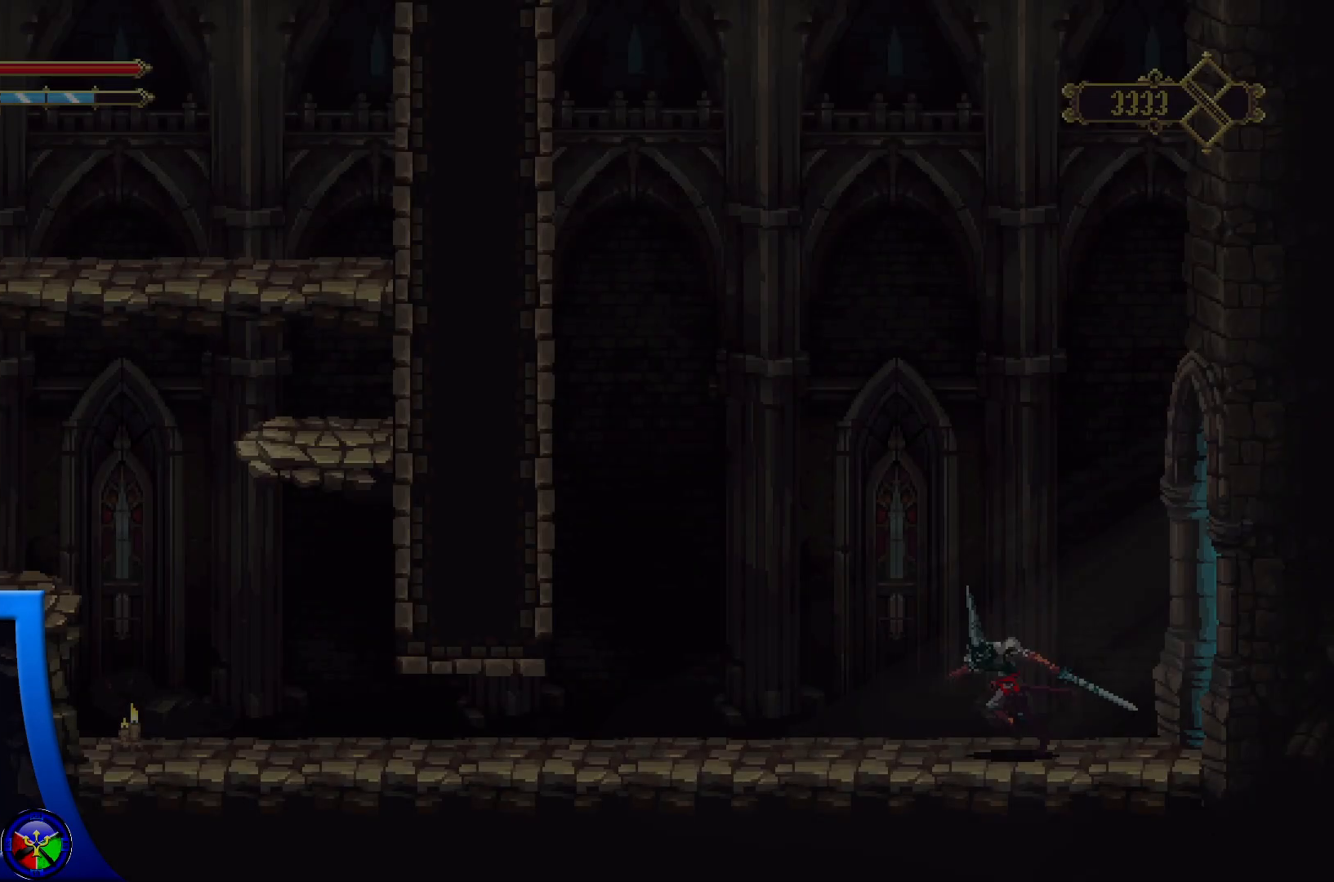
{"buttons": [], "left_stick": "left", "right_stick": "center", "events": []}